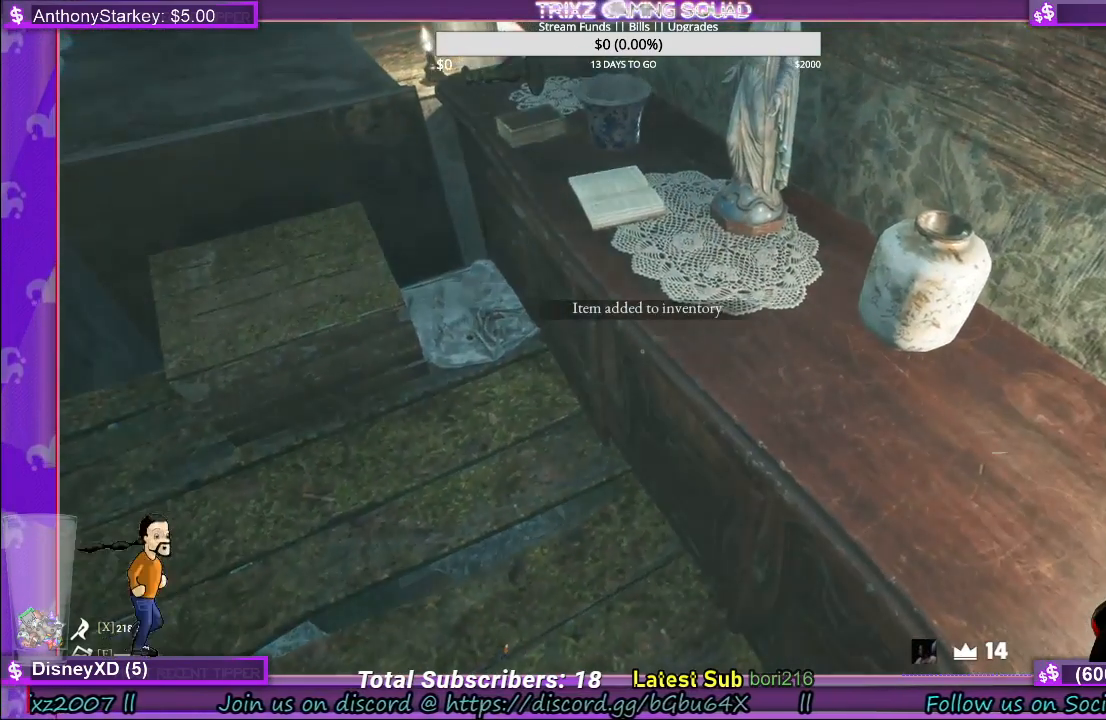
Gameplay with keyboard and mouse; each line is a JSON object with the keys and mouse buttons held at the frame after it. "events" lists presses ("down") and releases ("up") of "a", "ctrl", "d", "e", "f", "q", "r", "s", "shift", "space", "tab", "w", "mouse_left", "mouse_wheel", "mouse_right" and "mouse_mb5" between this image and that frame as [ms after this image, input, new state], when the widget could be followed in between. "mouse_left", "mouse_wheel", "mouse_right", "mouse_mb5" = the "left", "wheel", "right", "mb5" buttons of the "mouse" list. No other keys are recorded. "wheel" means that the mouse wheel is clicked or scrolled. Mouse movement is not recorded.
{"keys": [], "mouse": [], "events": []}
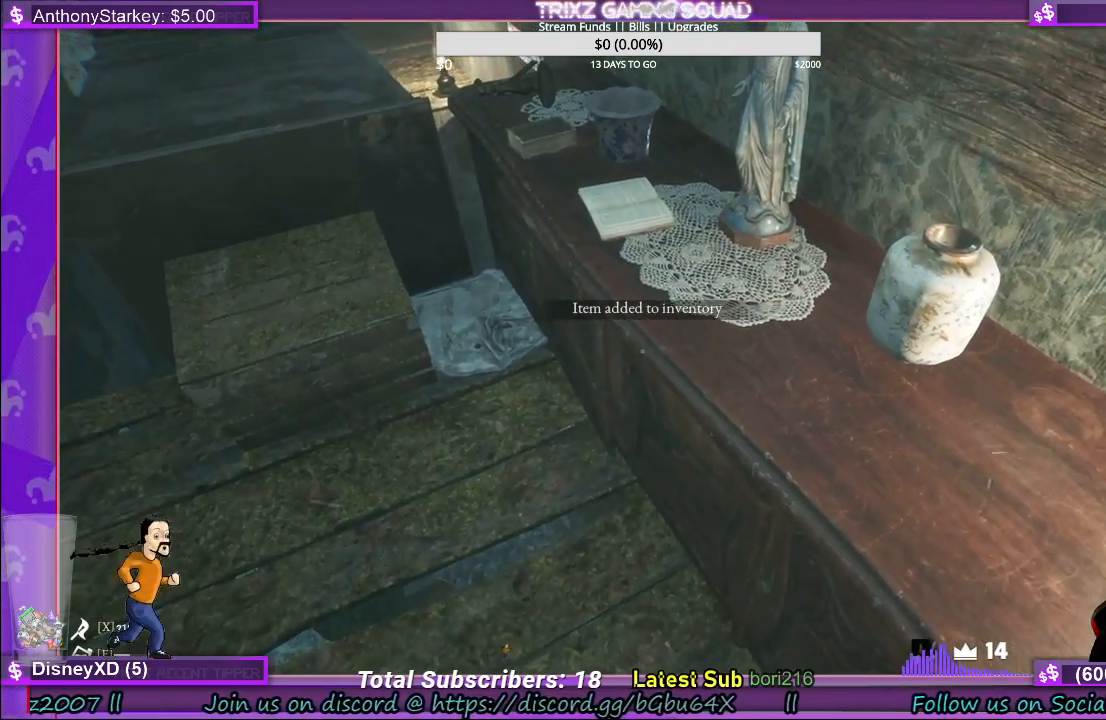
{"keys": ["w"], "mouse": [], "events": [[166, "w", "down"], [333, "shift", "down"], [483, "shift", "up"]]}
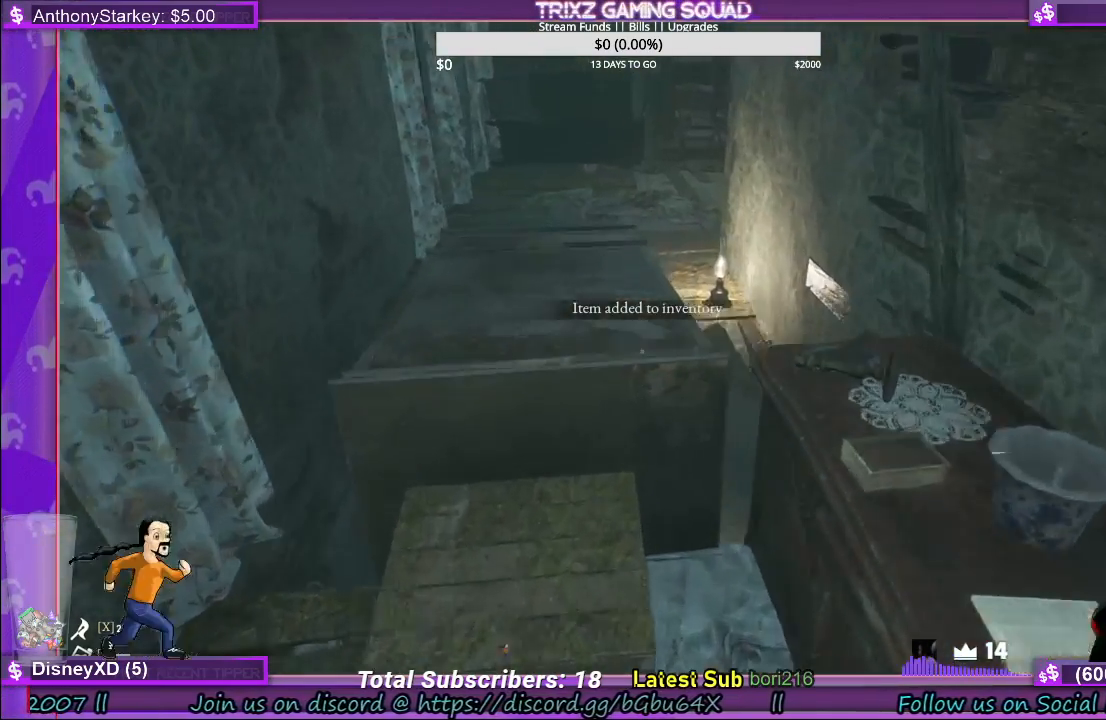
{"keys": ["a", "w"], "mouse": [], "events": [[83, "w", "up"], [400, "a", "down"], [433, "w", "down"]]}
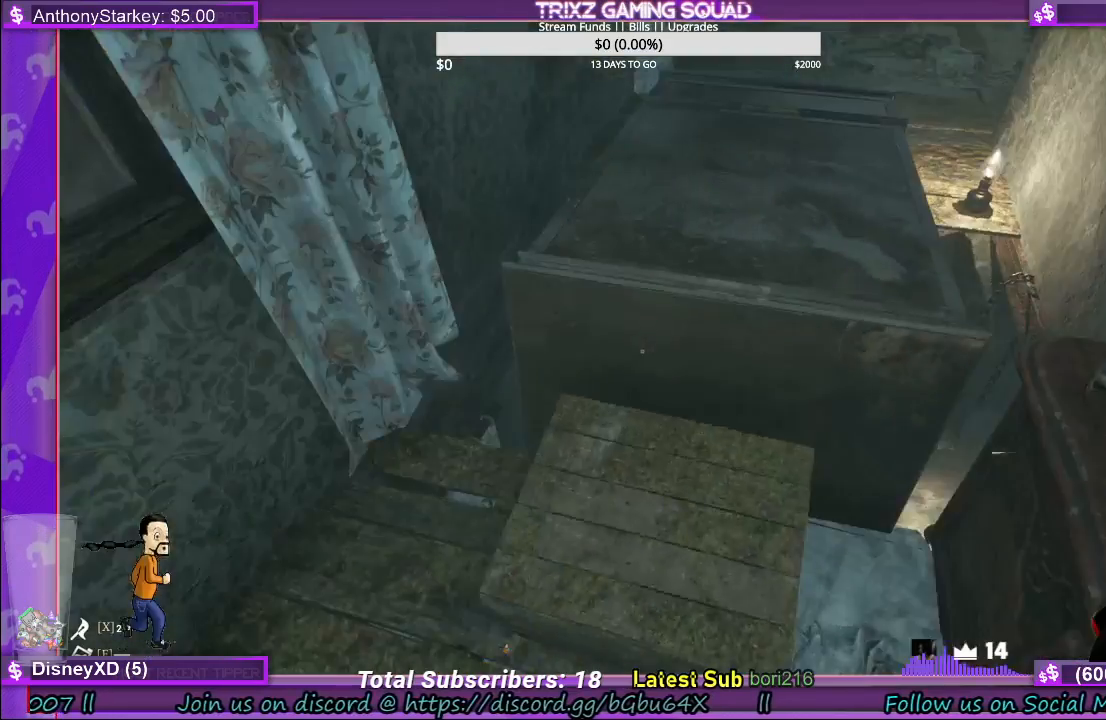
{"keys": [], "mouse": [], "events": [[33, "a", "up"], [33, "shift", "down"], [183, "space", "down"], [316, "space", "up"], [366, "shift", "up"], [400, "w", "up"]]}
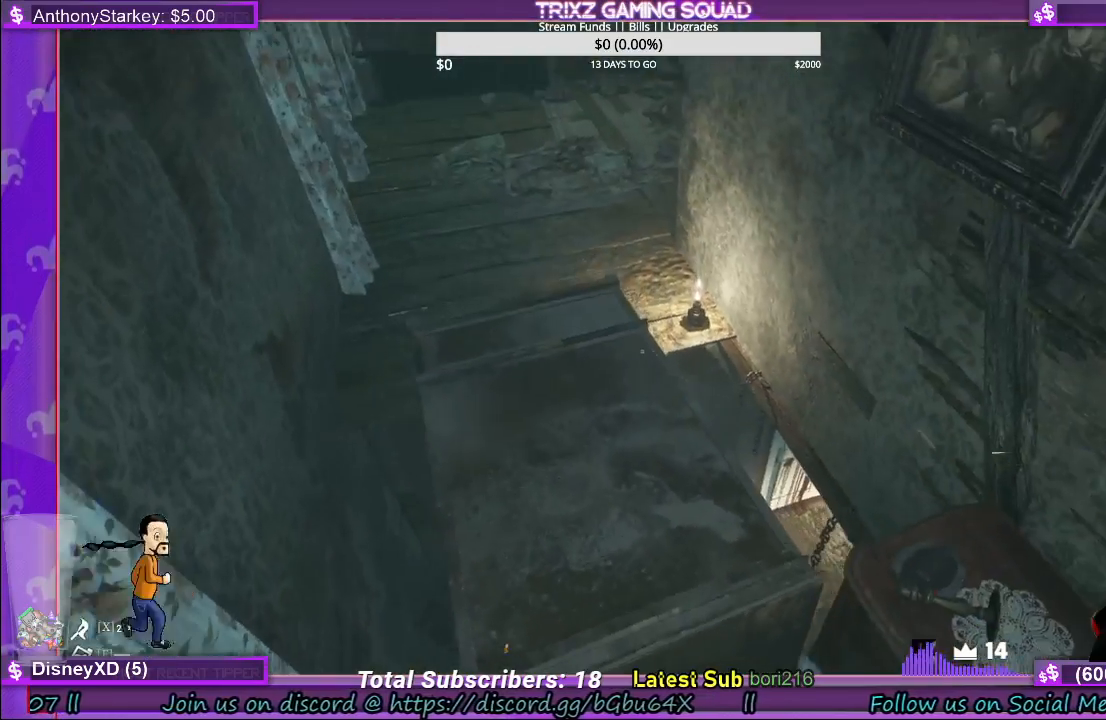
{"keys": ["w"], "mouse": [], "events": [[16, "w", "down"], [316, "shift", "down"], [366, "space", "down"], [450, "shift", "up"], [483, "space", "up"]]}
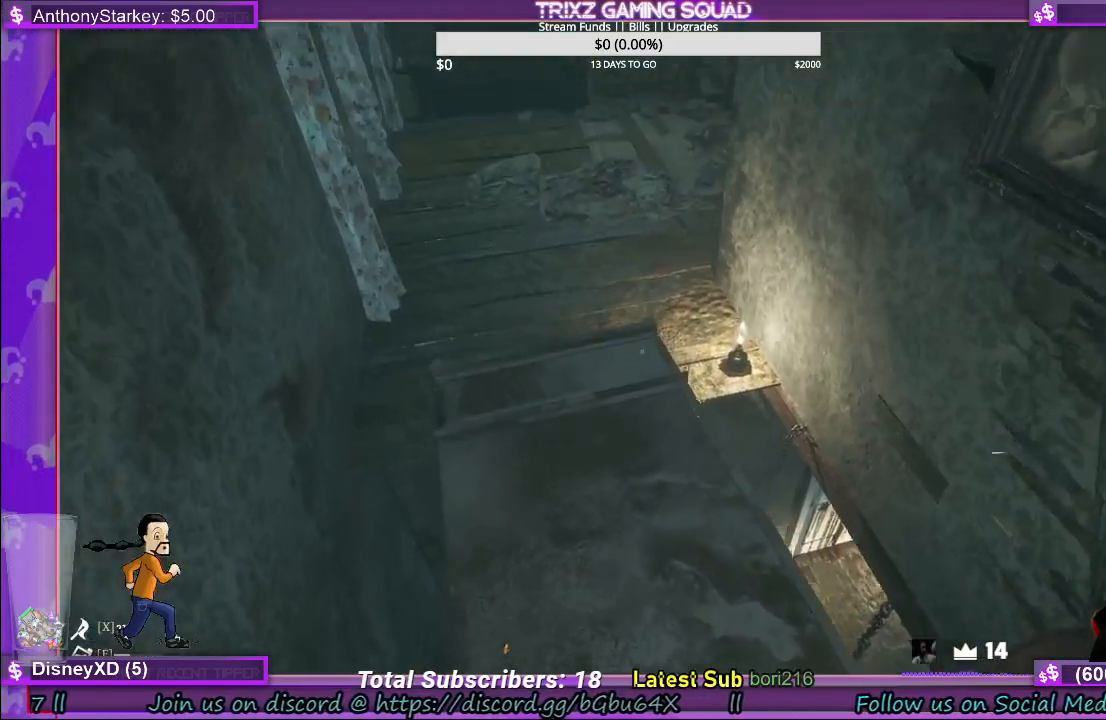
{"keys": [], "mouse": [], "events": [[283, "w", "up"]]}
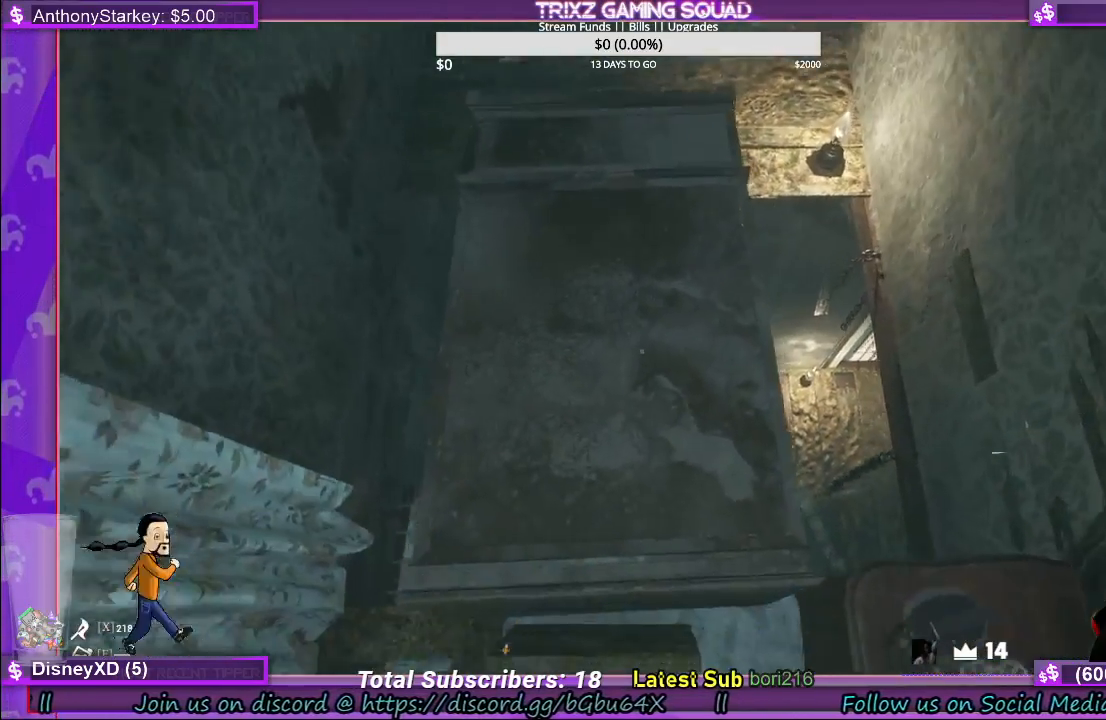
{"keys": ["w"], "mouse": [], "events": [[150, "w", "down"]]}
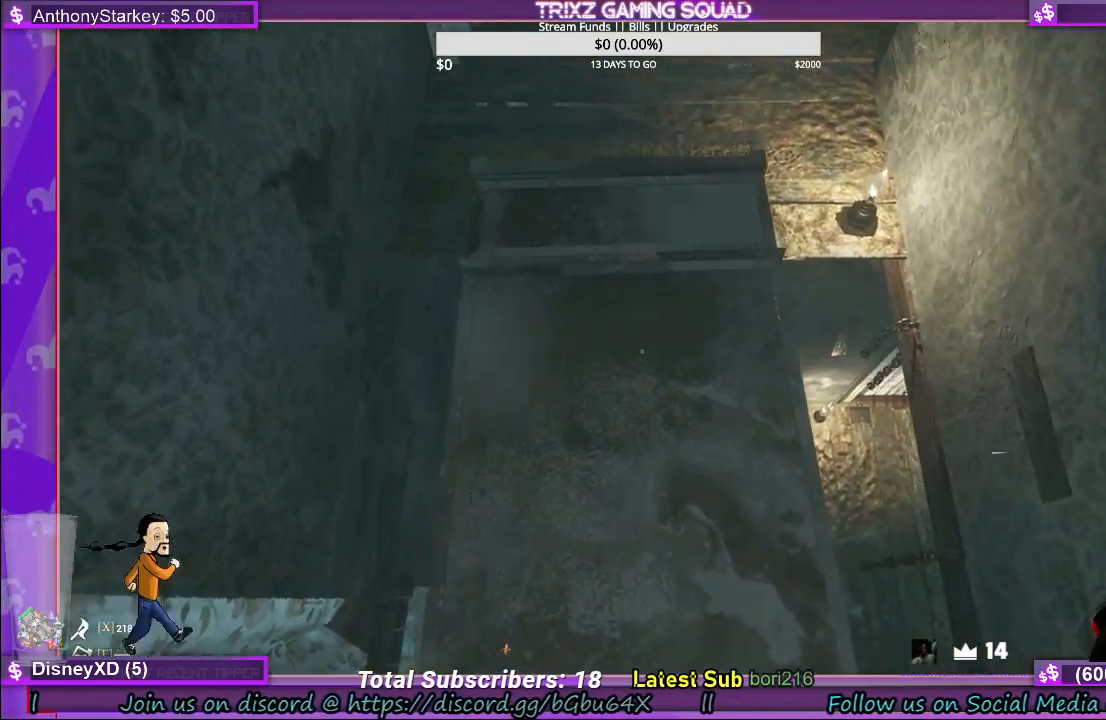
{"keys": ["w"], "mouse": [], "events": []}
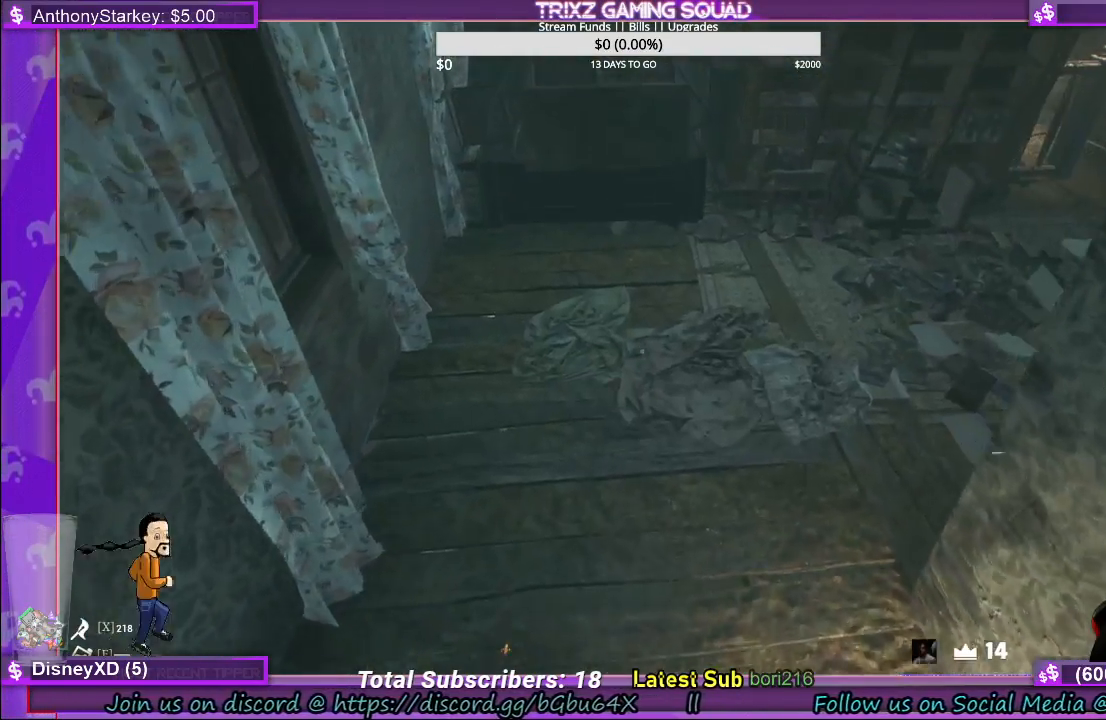
{"keys": ["a", "w"], "mouse": [], "events": [[416, "a", "down"]]}
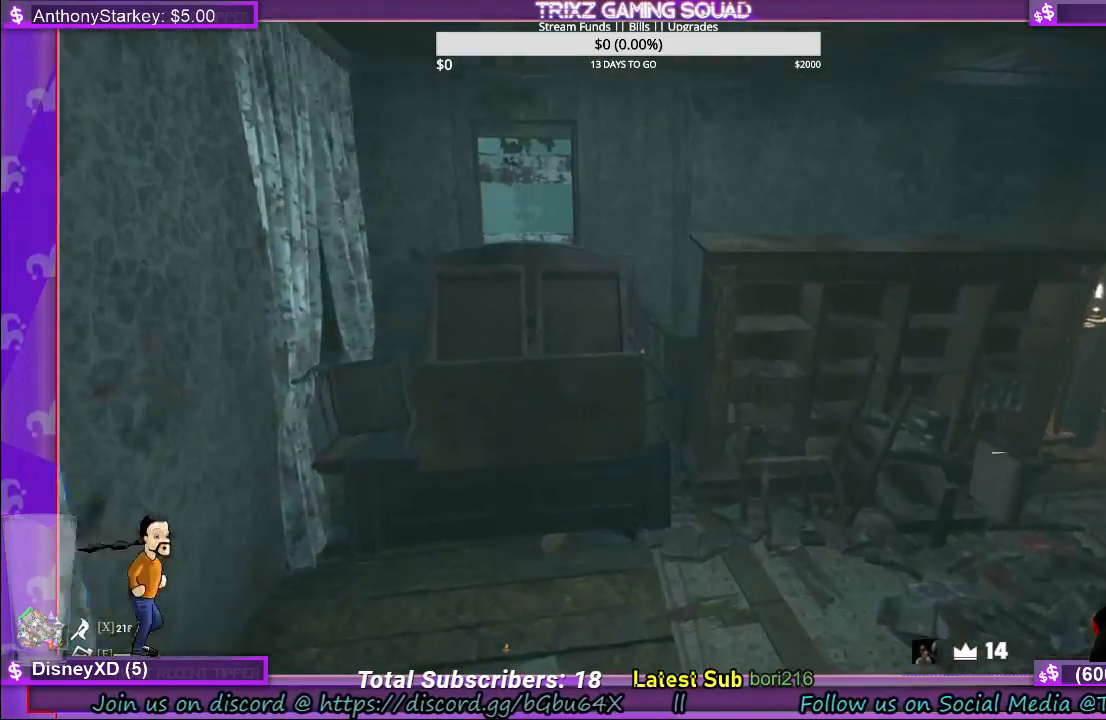
{"keys": [], "mouse": [], "events": [[400, "a", "up"], [416, "w", "up"]]}
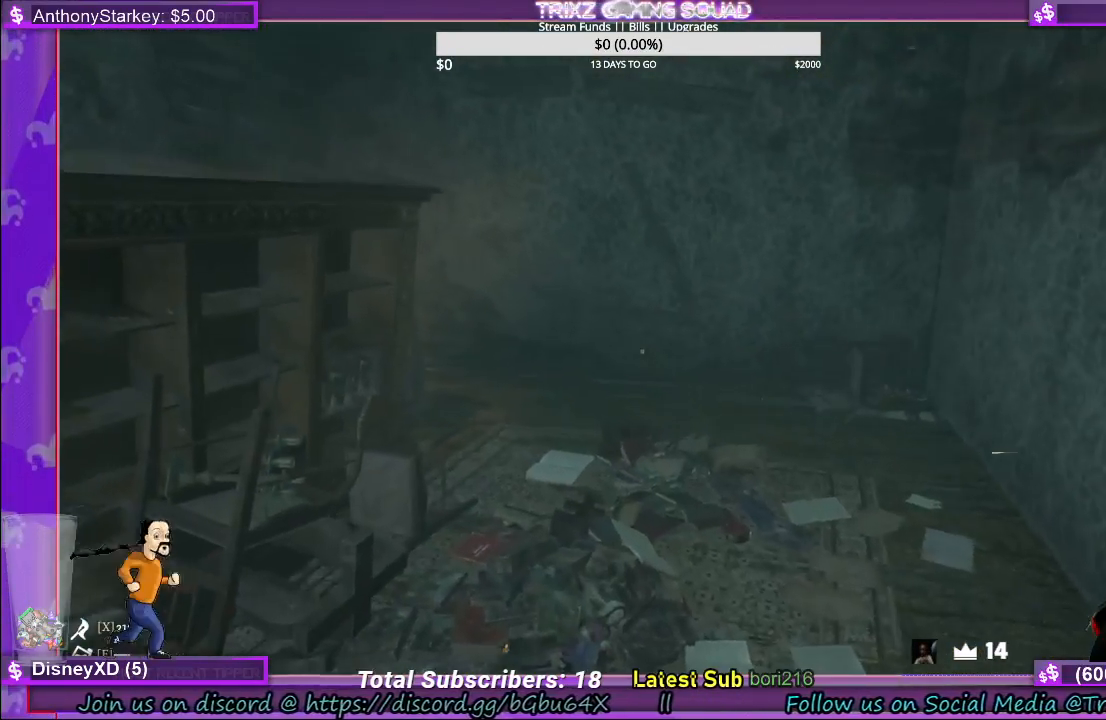
{"keys": [], "mouse": [], "events": [[166, "w", "down"], [450, "w", "up"]]}
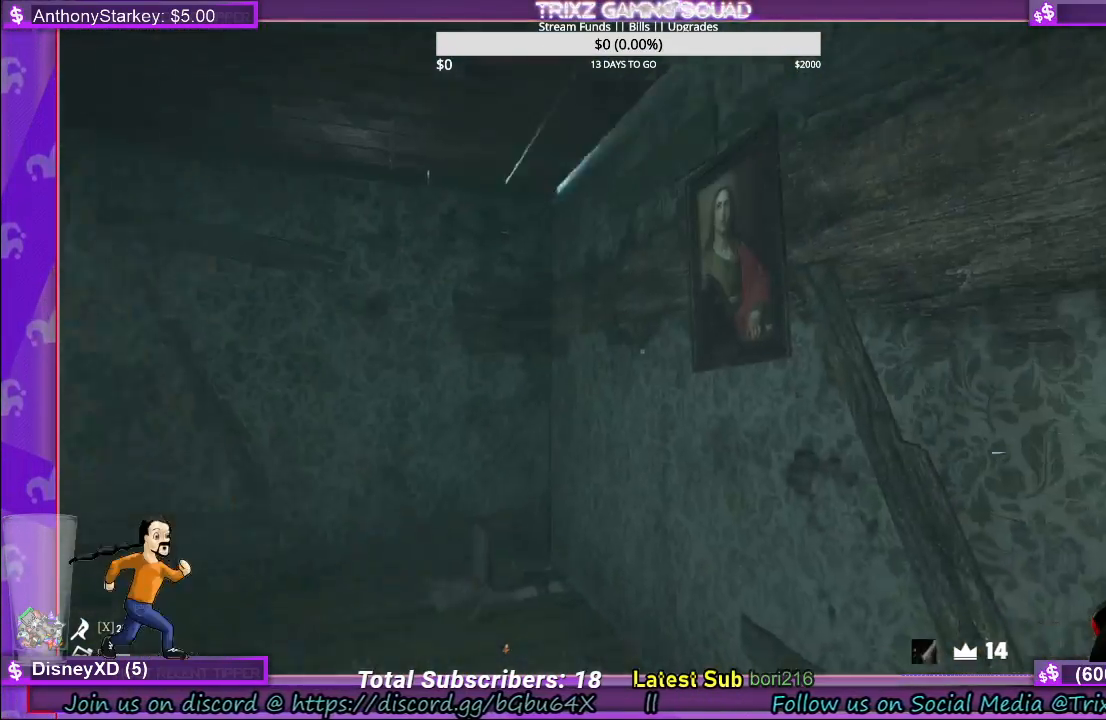
{"keys": ["w"], "mouse": [], "events": [[383, "w", "down"]]}
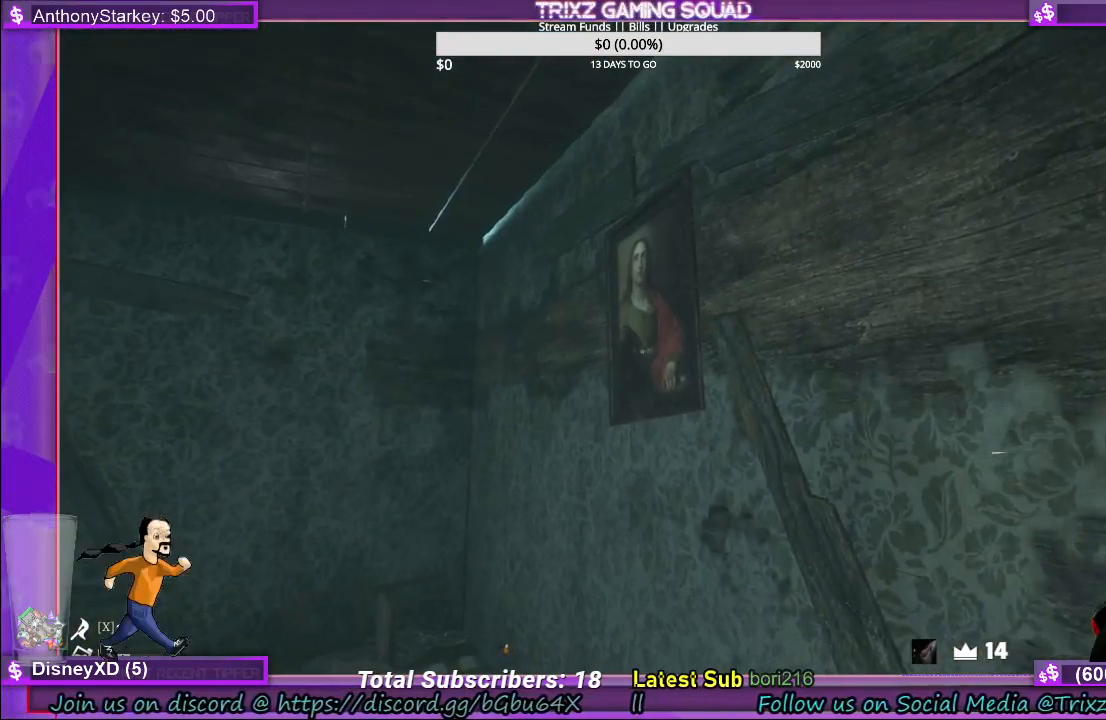
{"keys": ["a", "w"], "mouse": [], "events": [[216, "a", "down"]]}
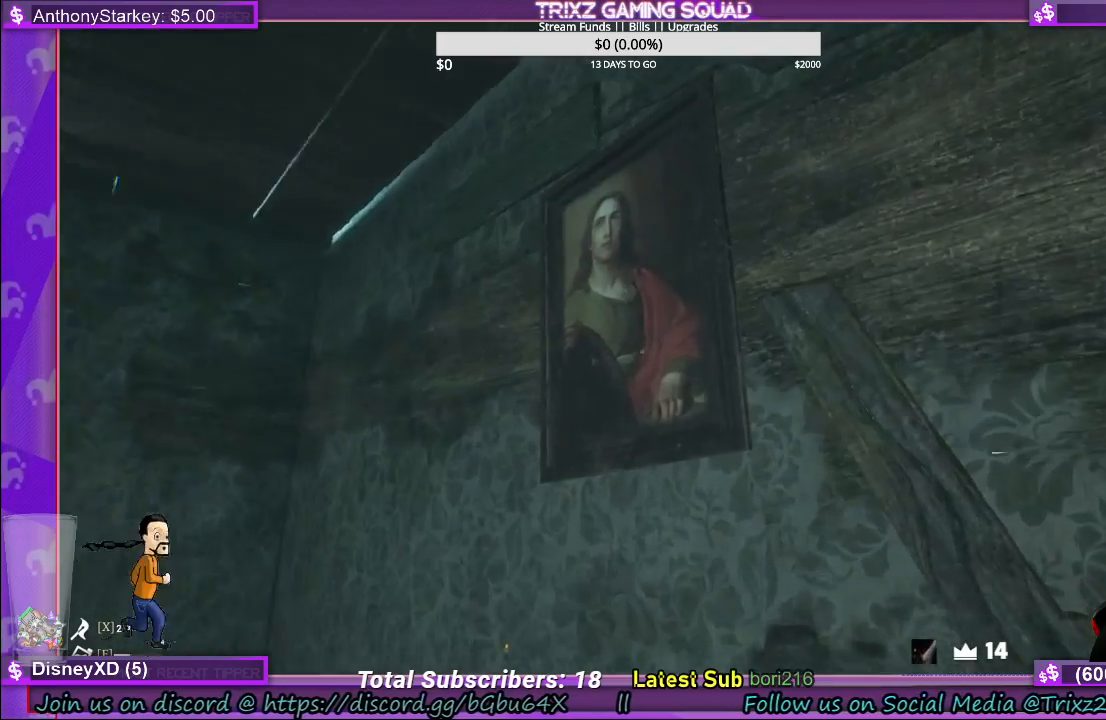
{"keys": [], "mouse": [], "events": [[166, "w", "up"], [283, "a", "up"]]}
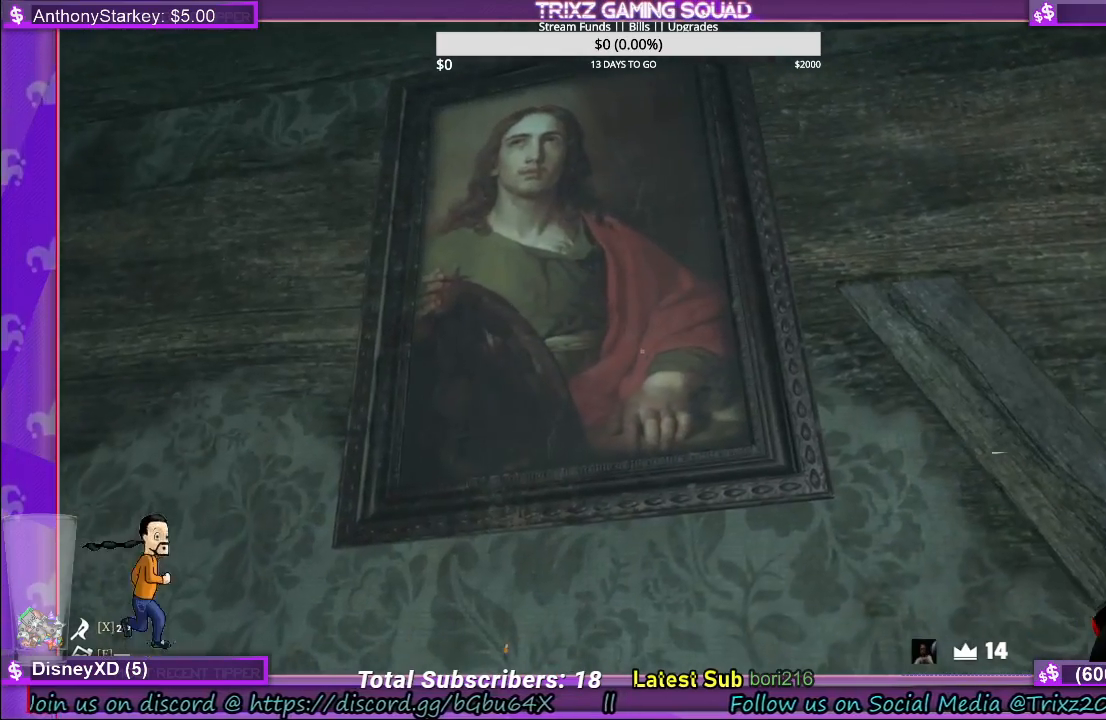
{"keys": [], "mouse": [], "events": []}
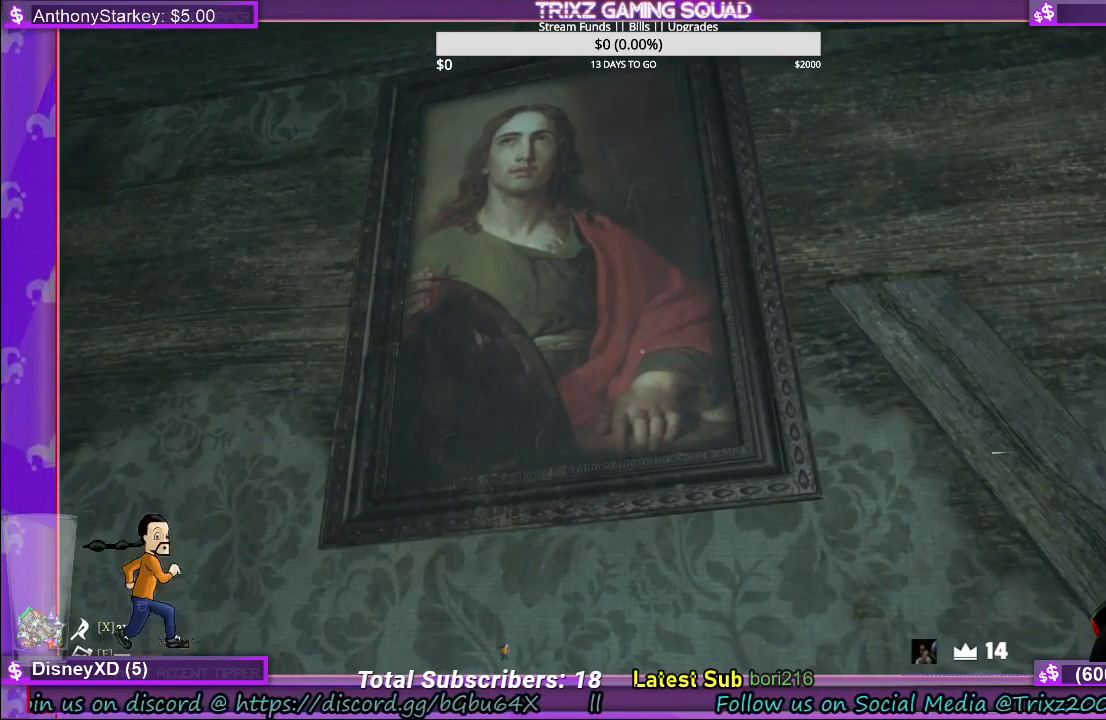
{"keys": ["w"], "mouse": [], "events": [[266, "w", "down"]]}
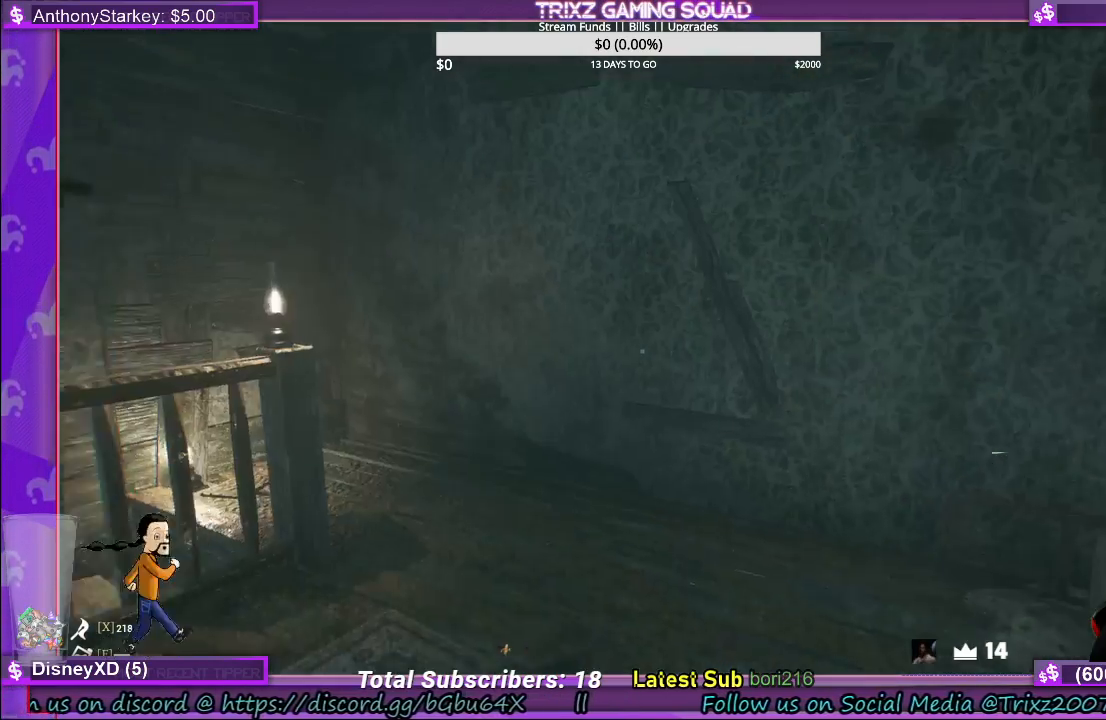
{"keys": ["d", "w"], "mouse": [], "events": [[150, "d", "down"]]}
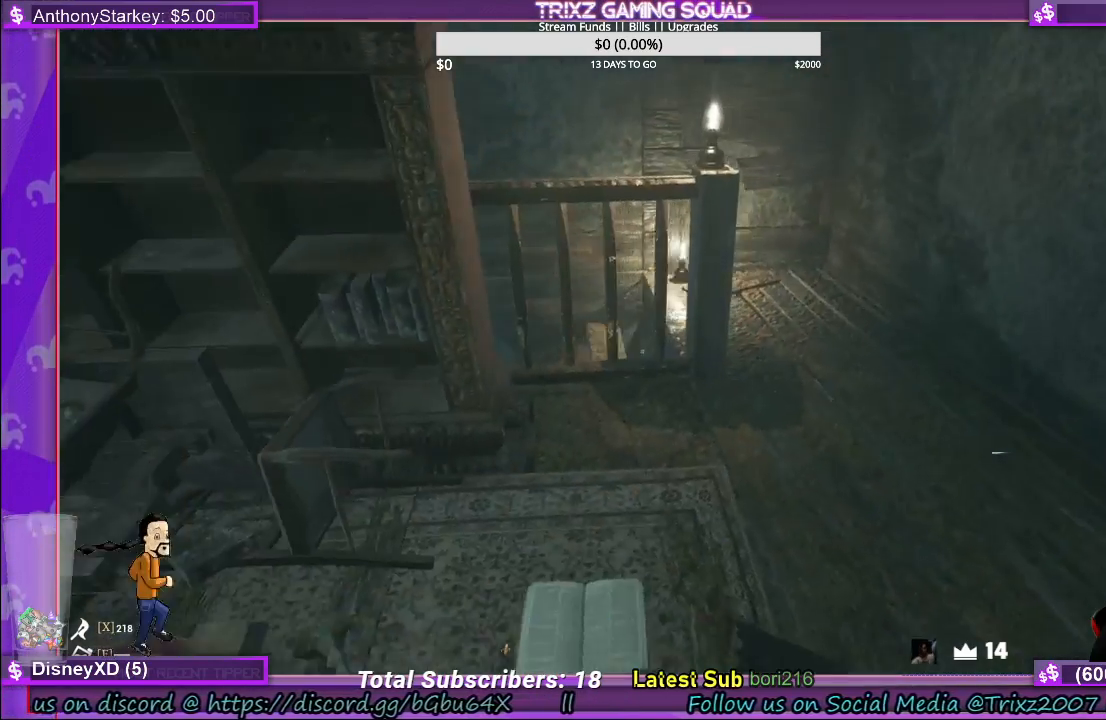
{"keys": ["d", "w"], "mouse": [], "events": [[333, "d", "up"], [500, "d", "down"]]}
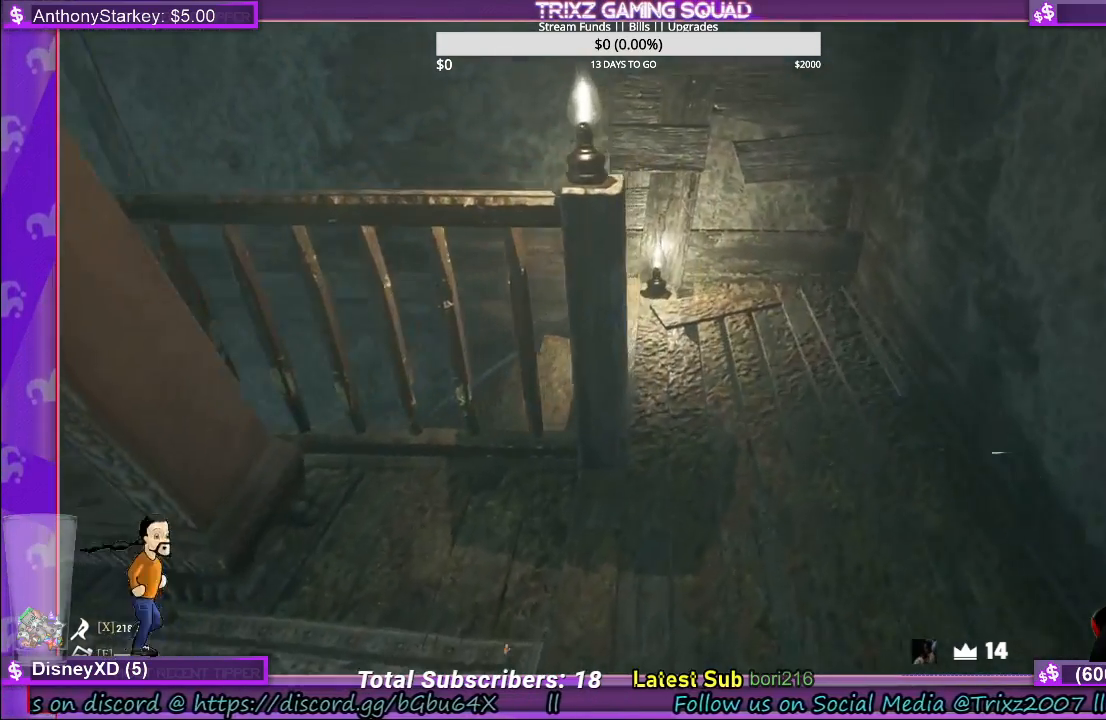
{"keys": ["d", "w"], "mouse": [], "events": []}
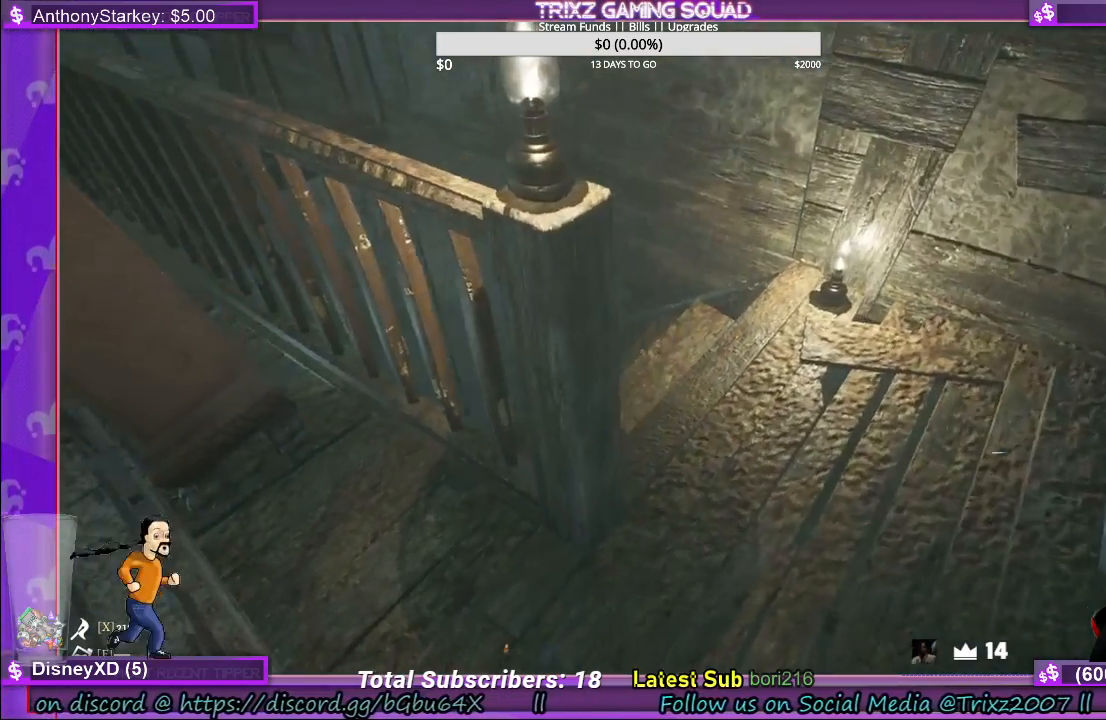
{"keys": ["w"], "mouse": [], "events": [[450, "d", "up"]]}
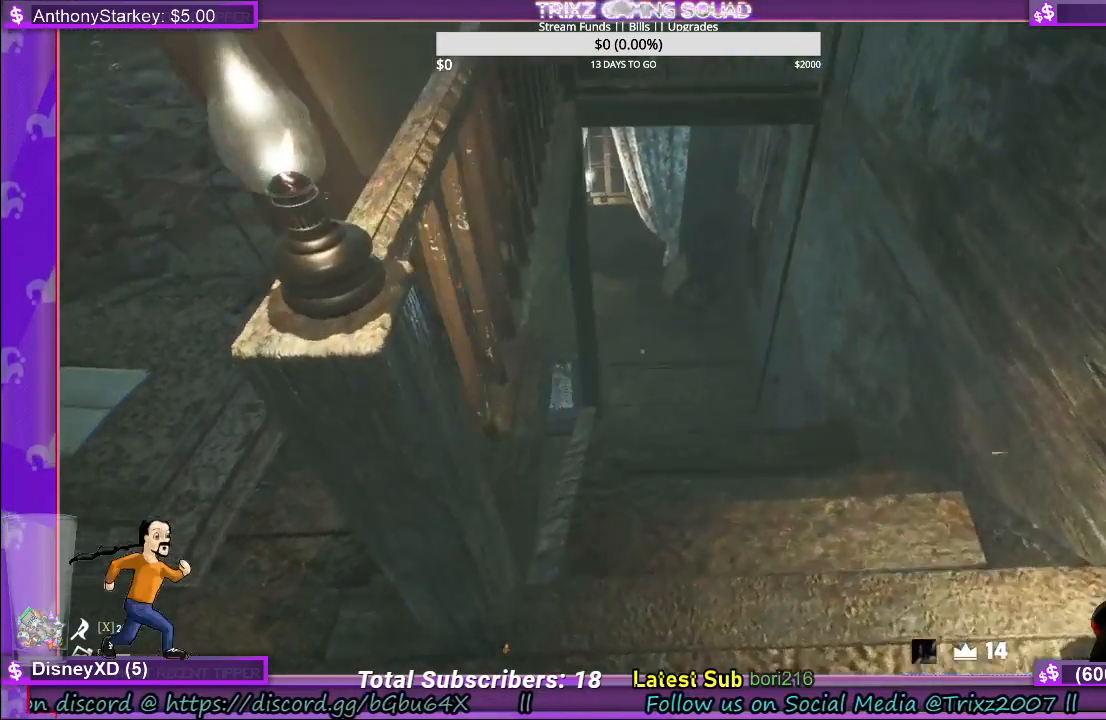
{"keys": ["d", "w"], "mouse": [], "events": [[200, "d", "down"], [233, "d", "up"], [383, "d", "down"]]}
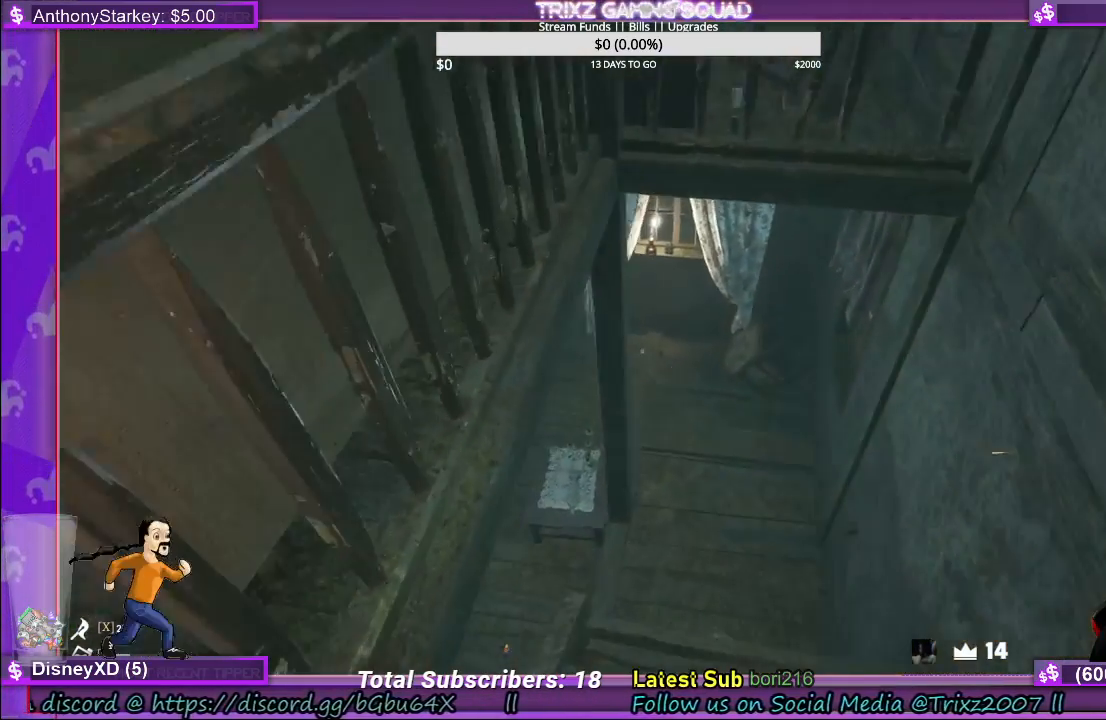
{"keys": ["d"], "mouse": [], "events": [[500, "w", "up"]]}
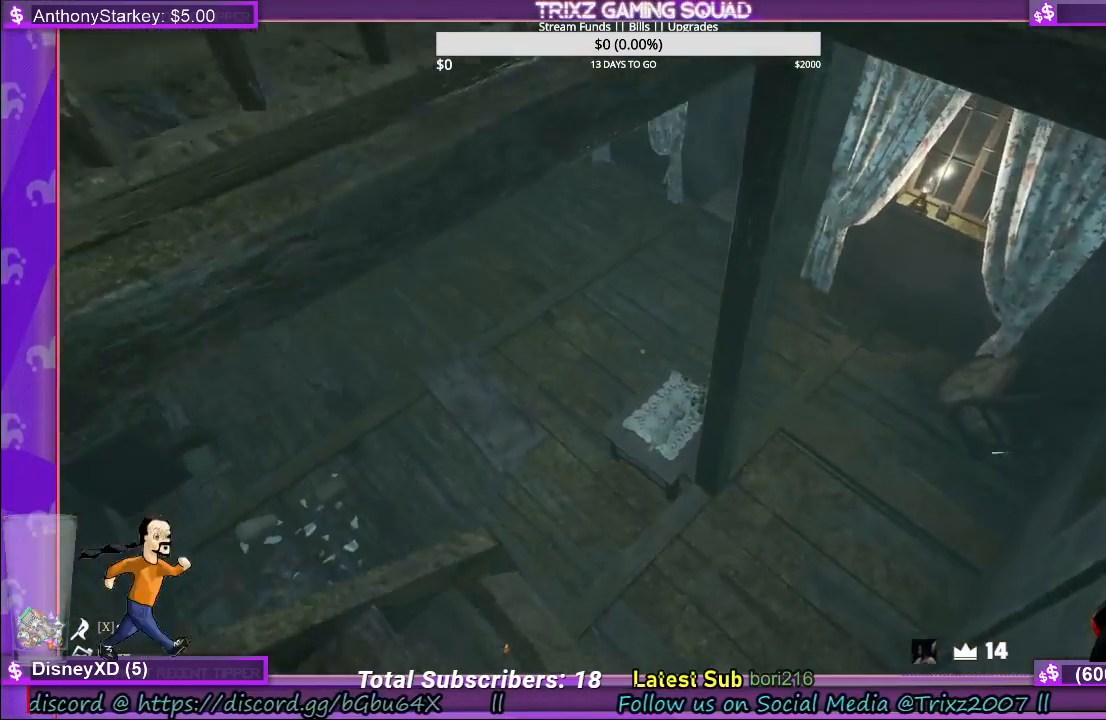
{"keys": [], "mouse": [], "events": [[50, "d", "up"]]}
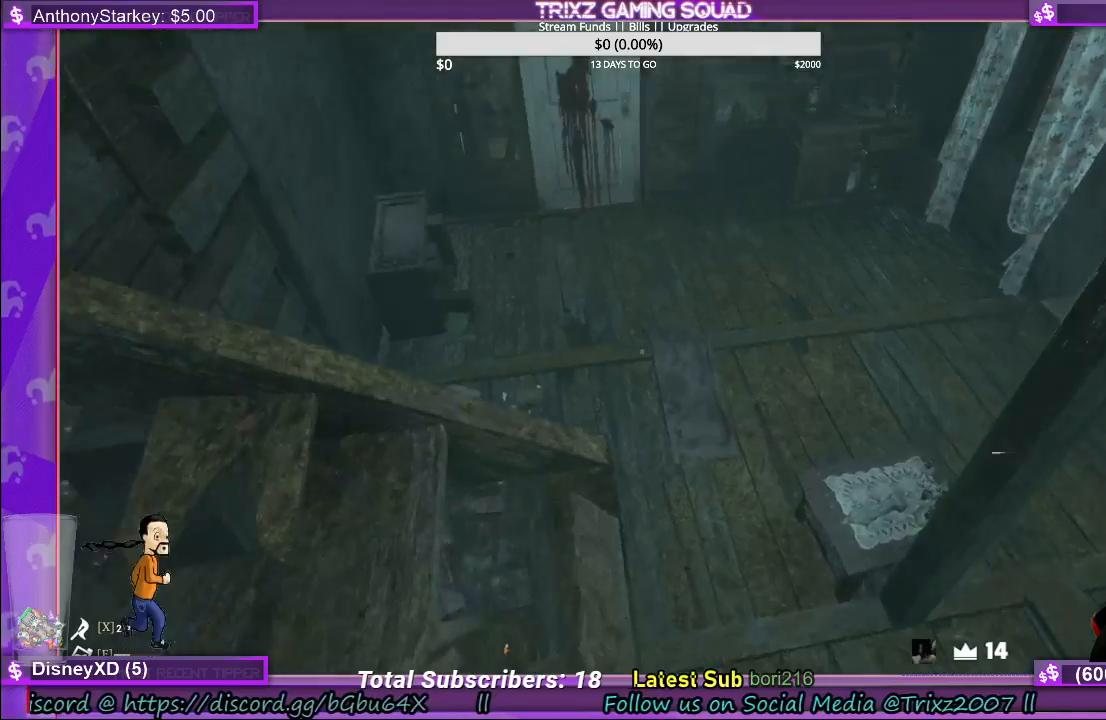
{"keys": [], "mouse": [], "events": [[150, "d", "down"], [233, "d", "up"]]}
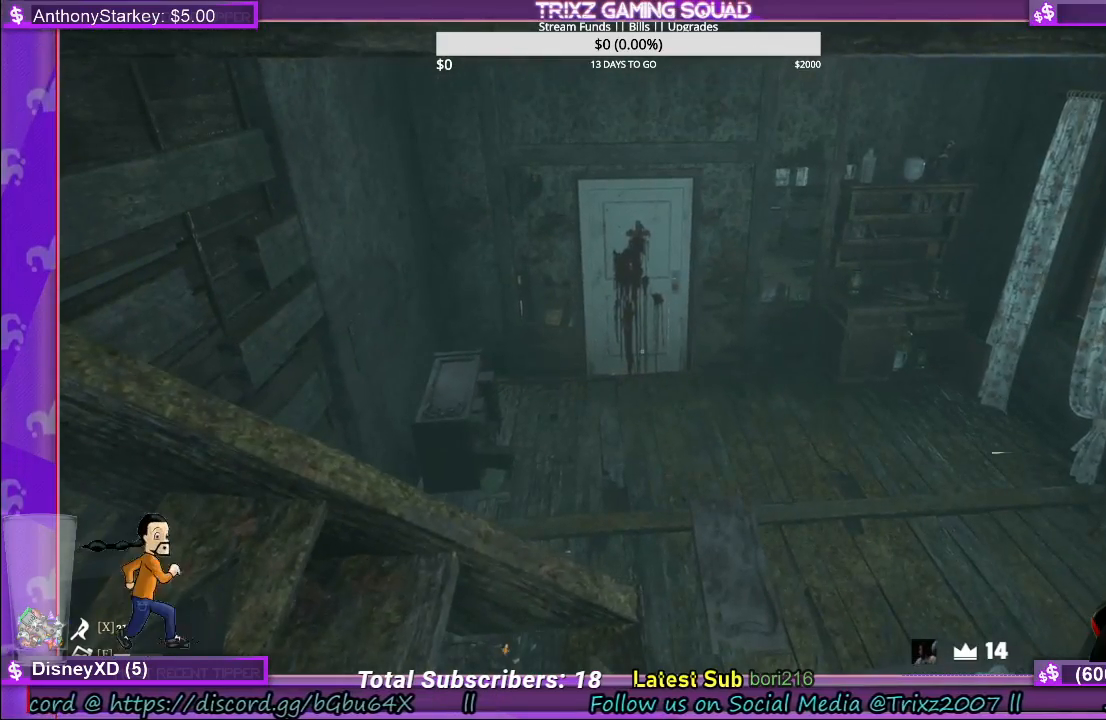
{"keys": [], "mouse": [], "events": []}